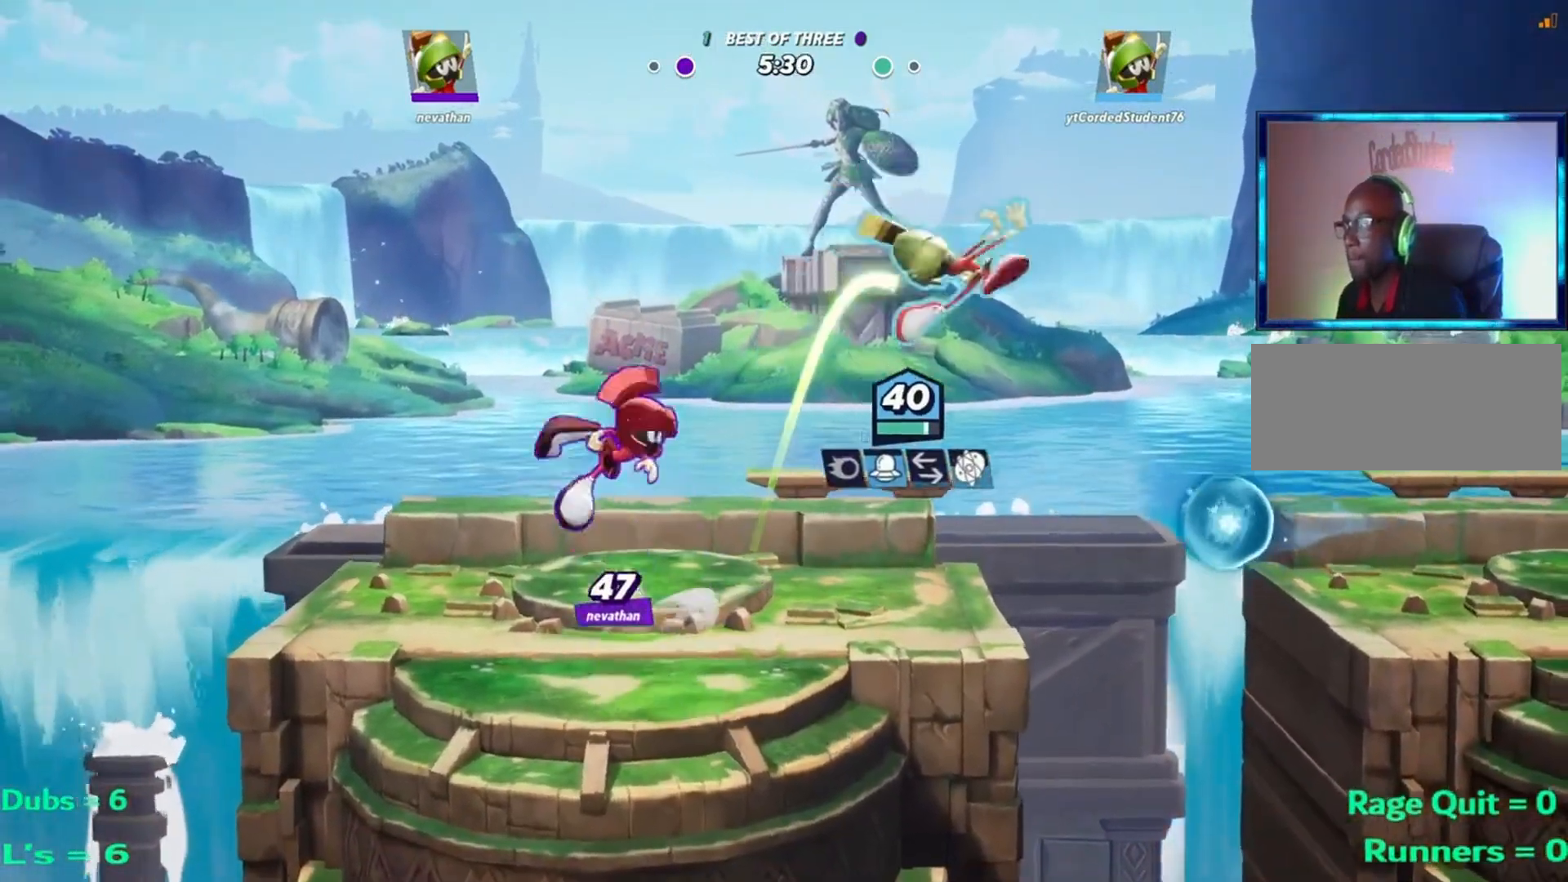
Gameplay with a controller (arcade stick); each line is a JSON object with the inputs held at the frame after it. "events" lists button and stick changes between this image and that frame as [ms after this image, input, new state], when the widget could be followed in between. Not read: L3 R3.
{"buttons": [], "left_stick": "down", "events": [[17, "R2", "down"], [84, "L2", "up"], [84, "R2", "up"], [184, "left_stick", "left"], [484, "left_stick", "down"]]}
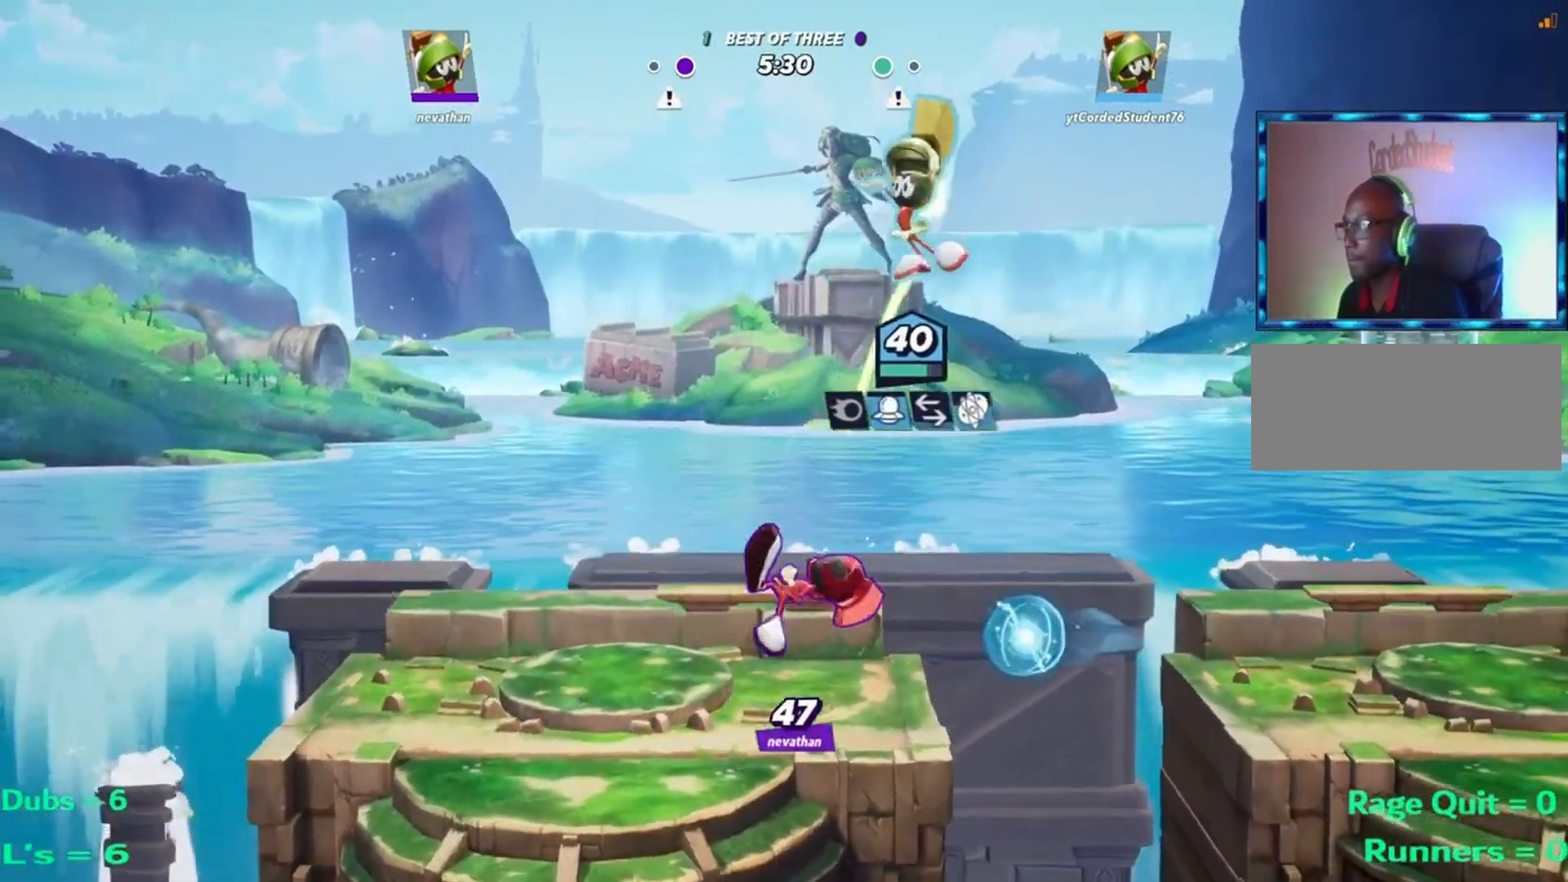
{"buttons": [], "left_stick": "left", "events": [[250, "R1", "down"], [383, "left_stick", "left"], [450, "R1", "up"]]}
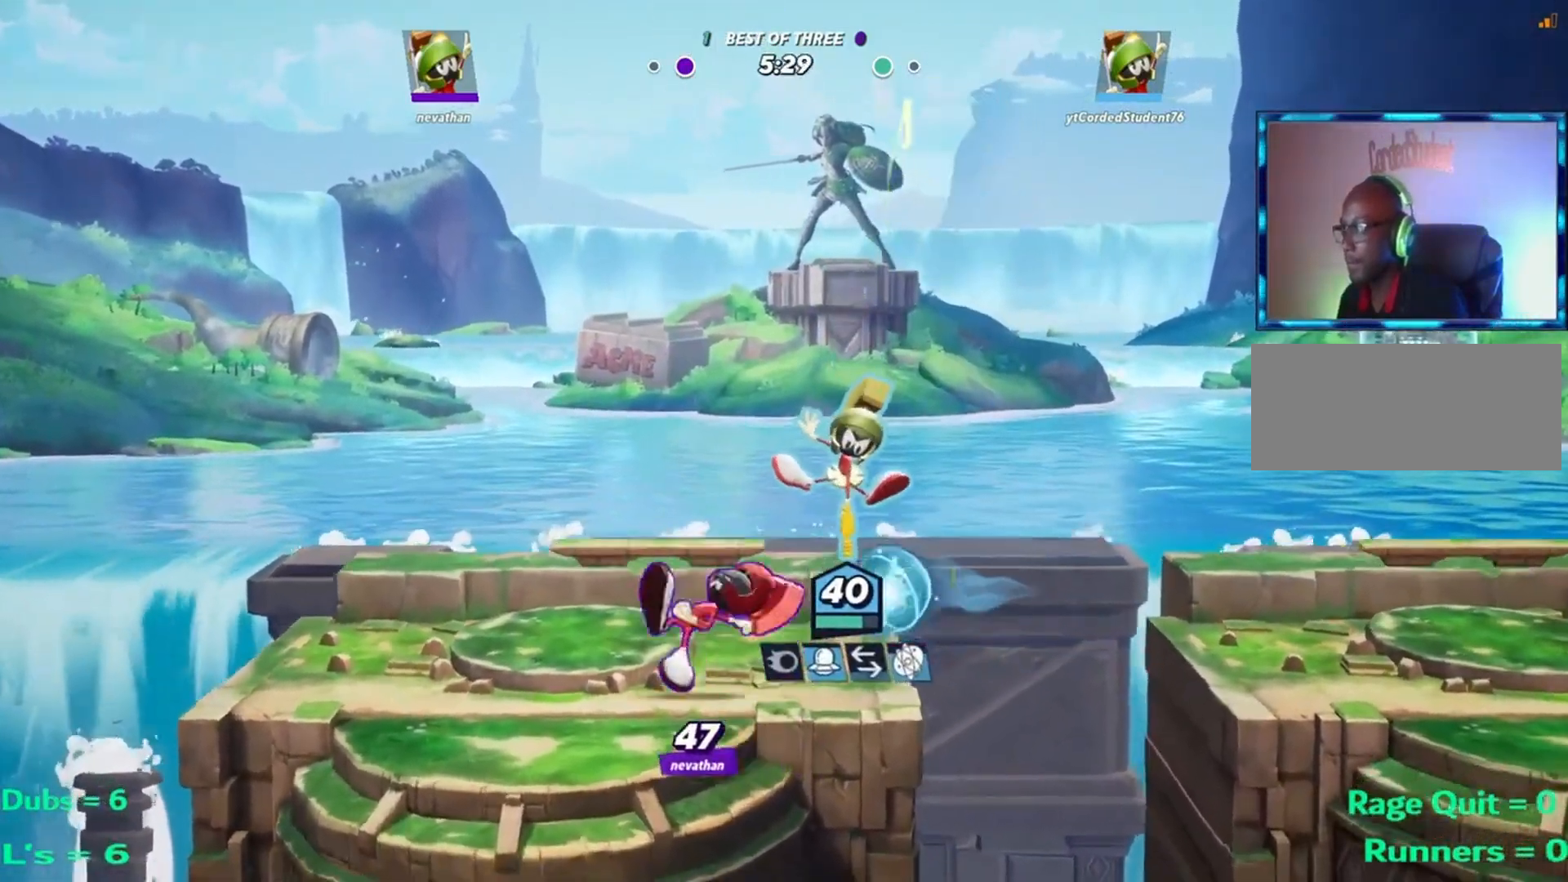
{"buttons": [], "left_stick": "left", "events": [[150, "left_stick", "center"], [217, "left_stick", "right"], [451, "left_stick", "left"]]}
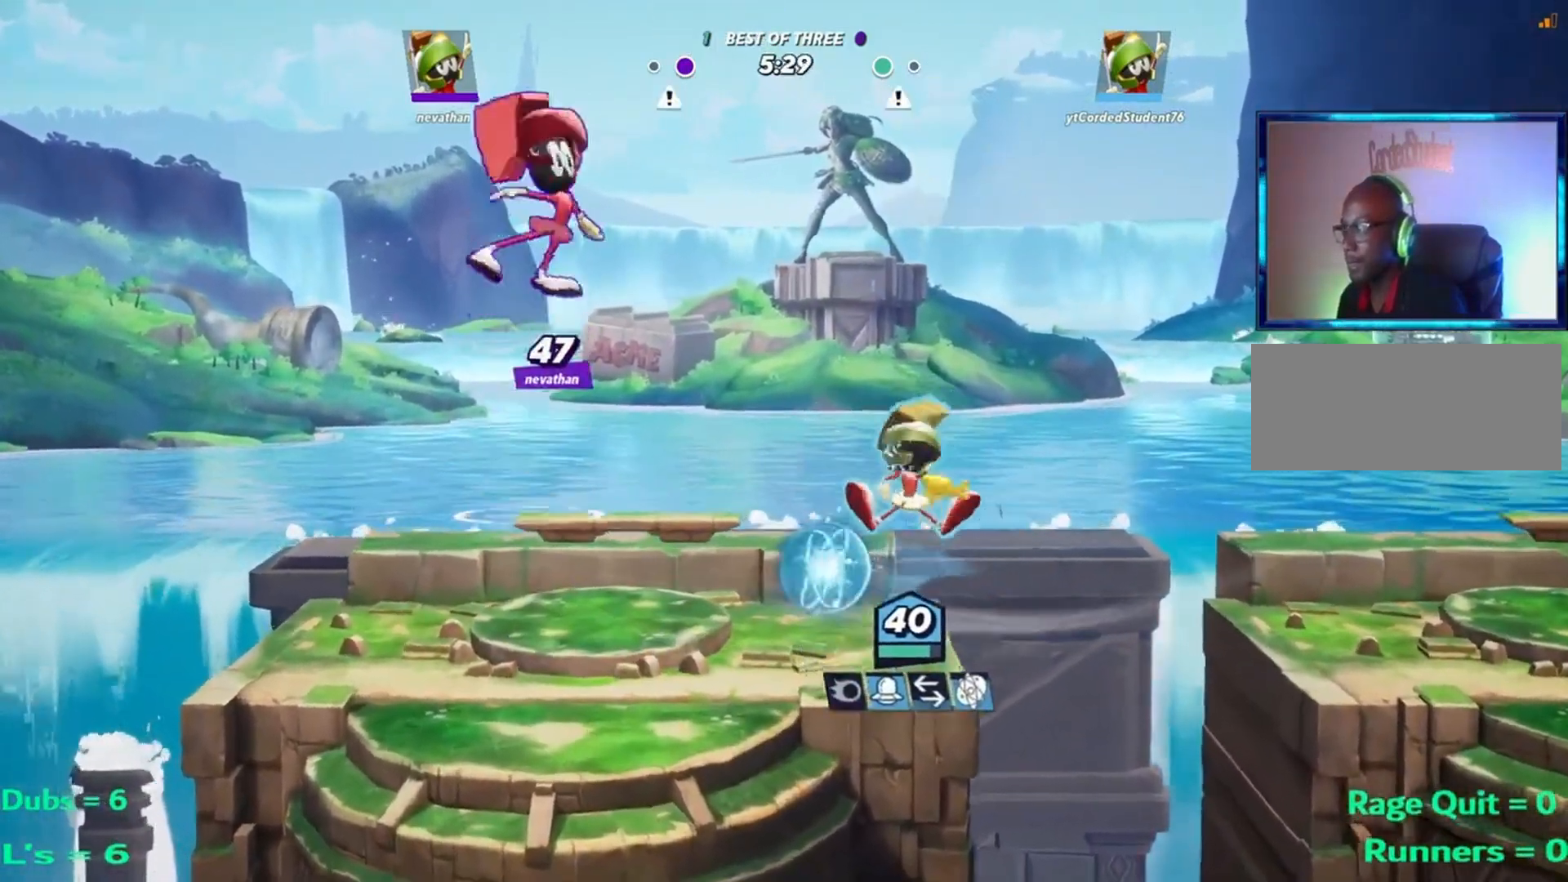
{"buttons": [], "left_stick": "right", "events": [[350, "L2", "down"], [417, "L2", "up"], [484, "left_stick", "right"]]}
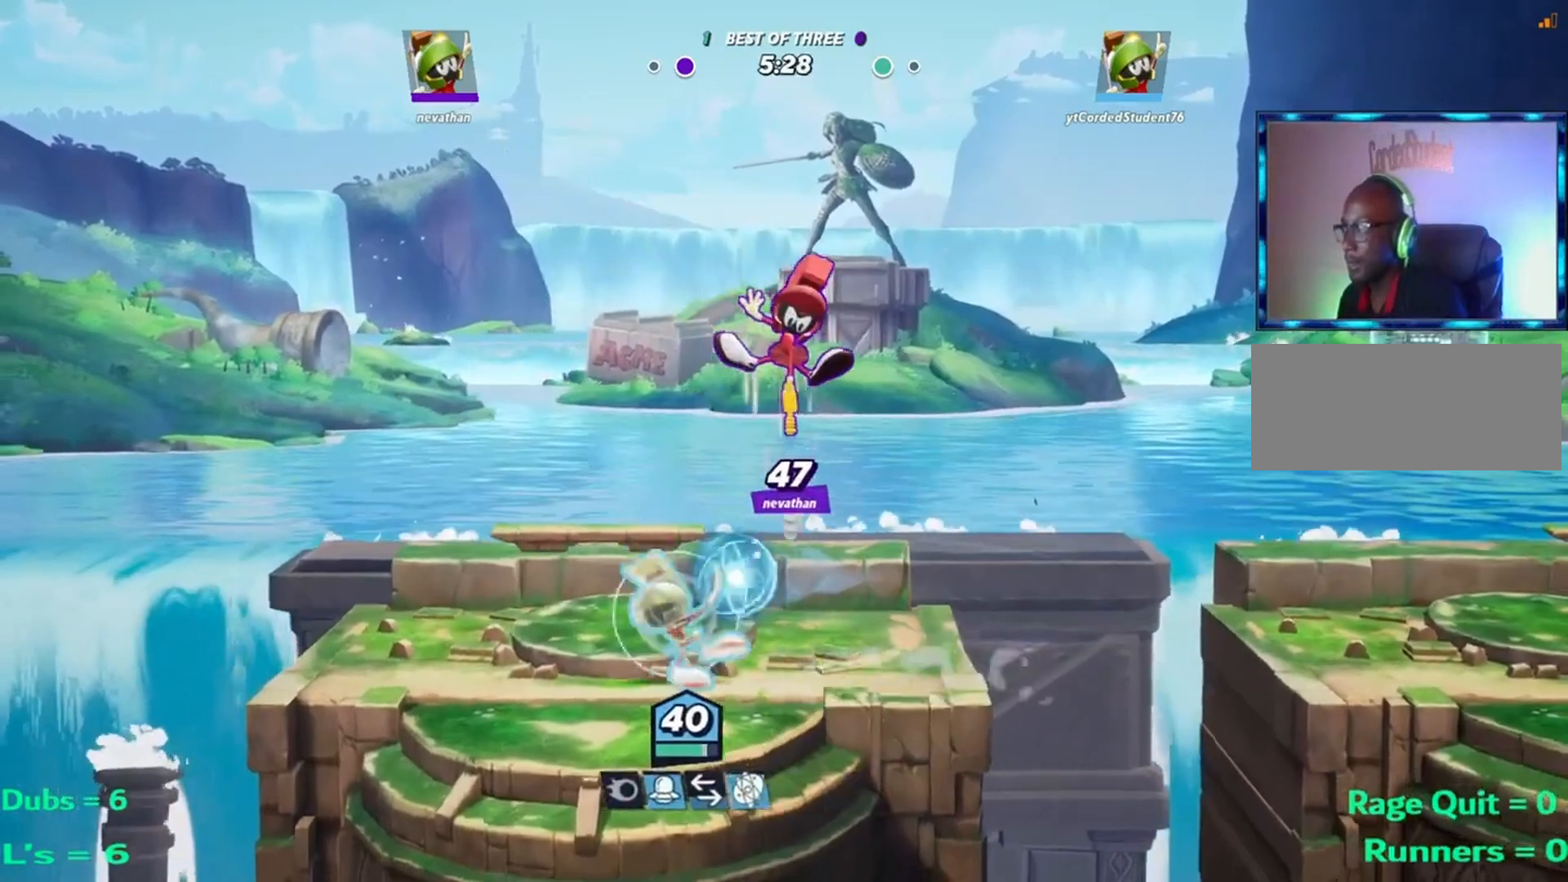
{"buttons": ["R1"], "left_stick": "right", "events": [[150, "R1", "down"]]}
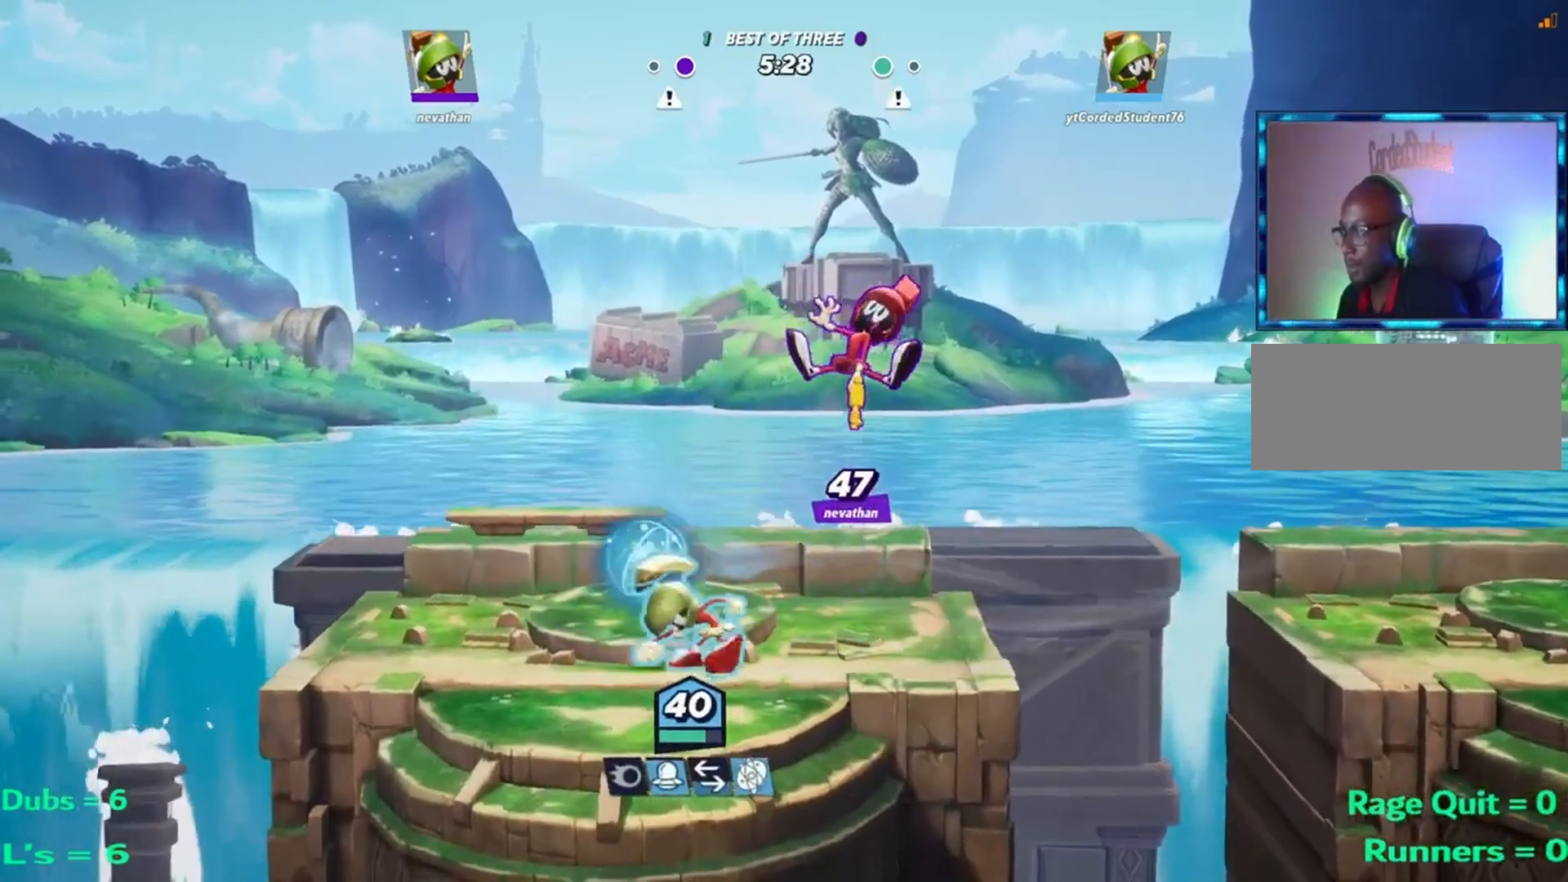
{"buttons": [], "left_stick": "left", "events": [[116, "R1", "up"], [250, "L2", "down"], [317, "L2", "up"], [383, "left_stick", "center"], [450, "left_stick", "left"]]}
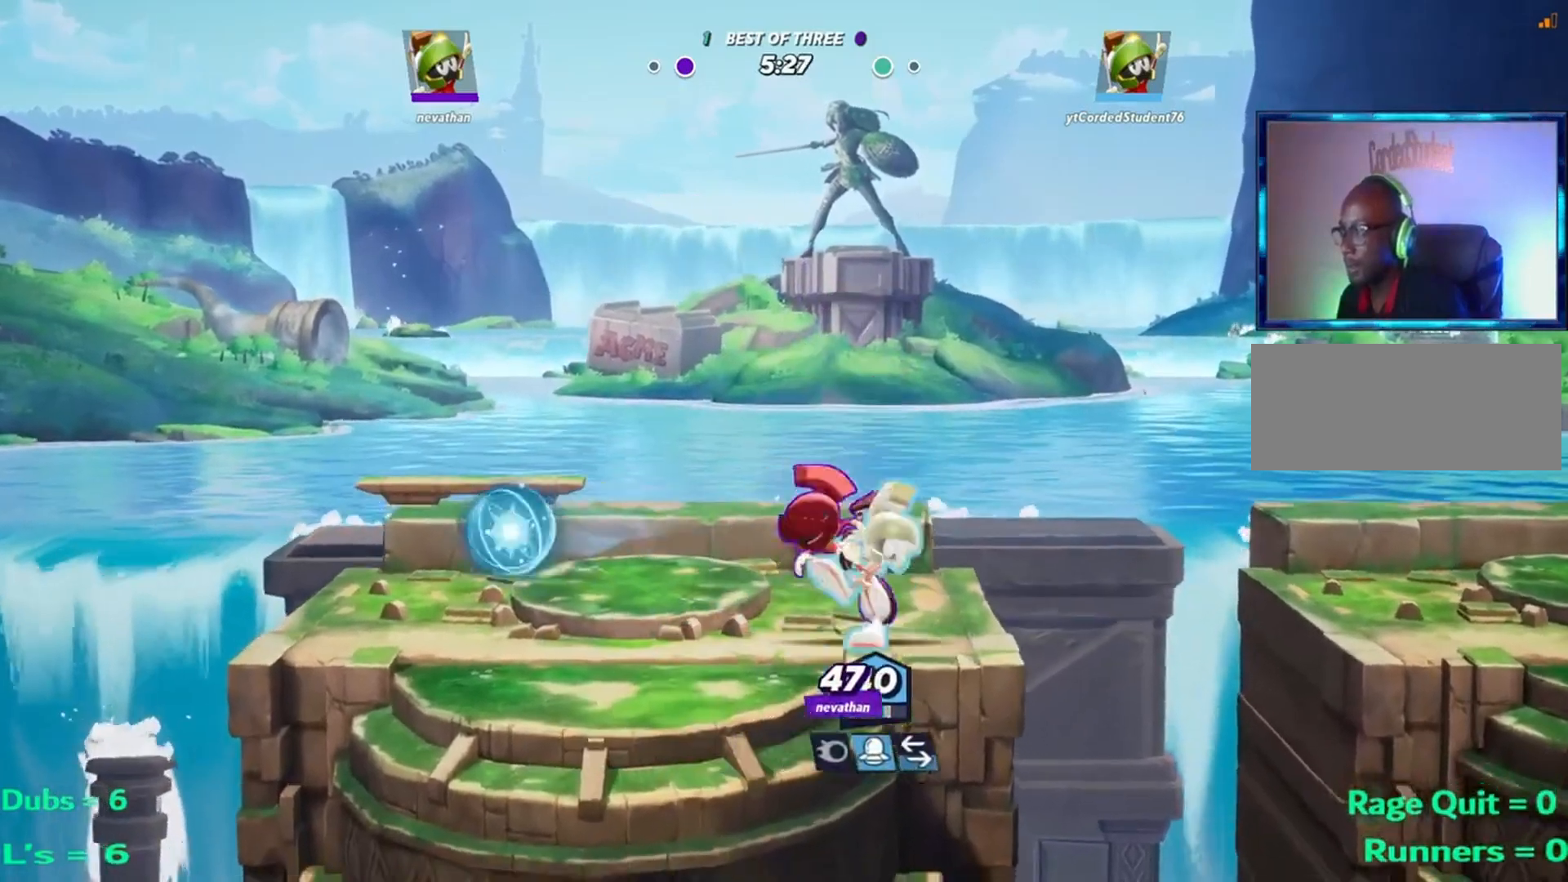
{"buttons": [], "left_stick": "left", "events": [[50, "R1", "down"], [150, "R1", "up"], [184, "R1", "down"], [250, "R1", "up"]]}
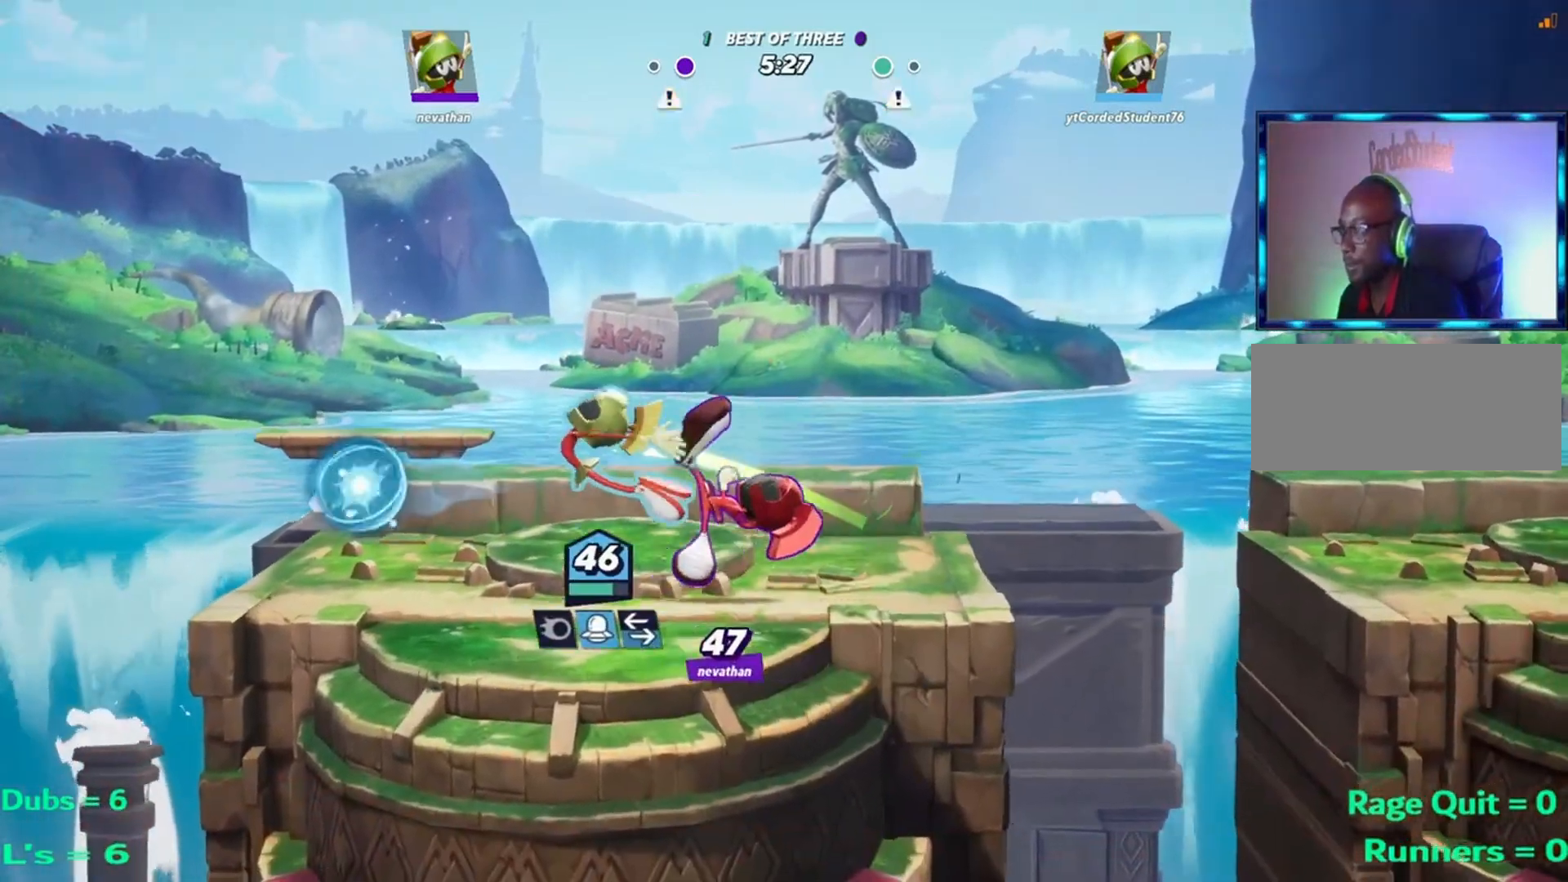
{"buttons": [], "left_stick": "right", "events": [[16, "L2", "down"], [150, "L2", "up"], [150, "R2", "down"], [250, "L2", "down"], [250, "R2", "up"], [283, "left_stick", "center"], [350, "R2", "down"], [350, "left_stick", "right"], [383, "L2", "up"], [383, "R2", "up"]]}
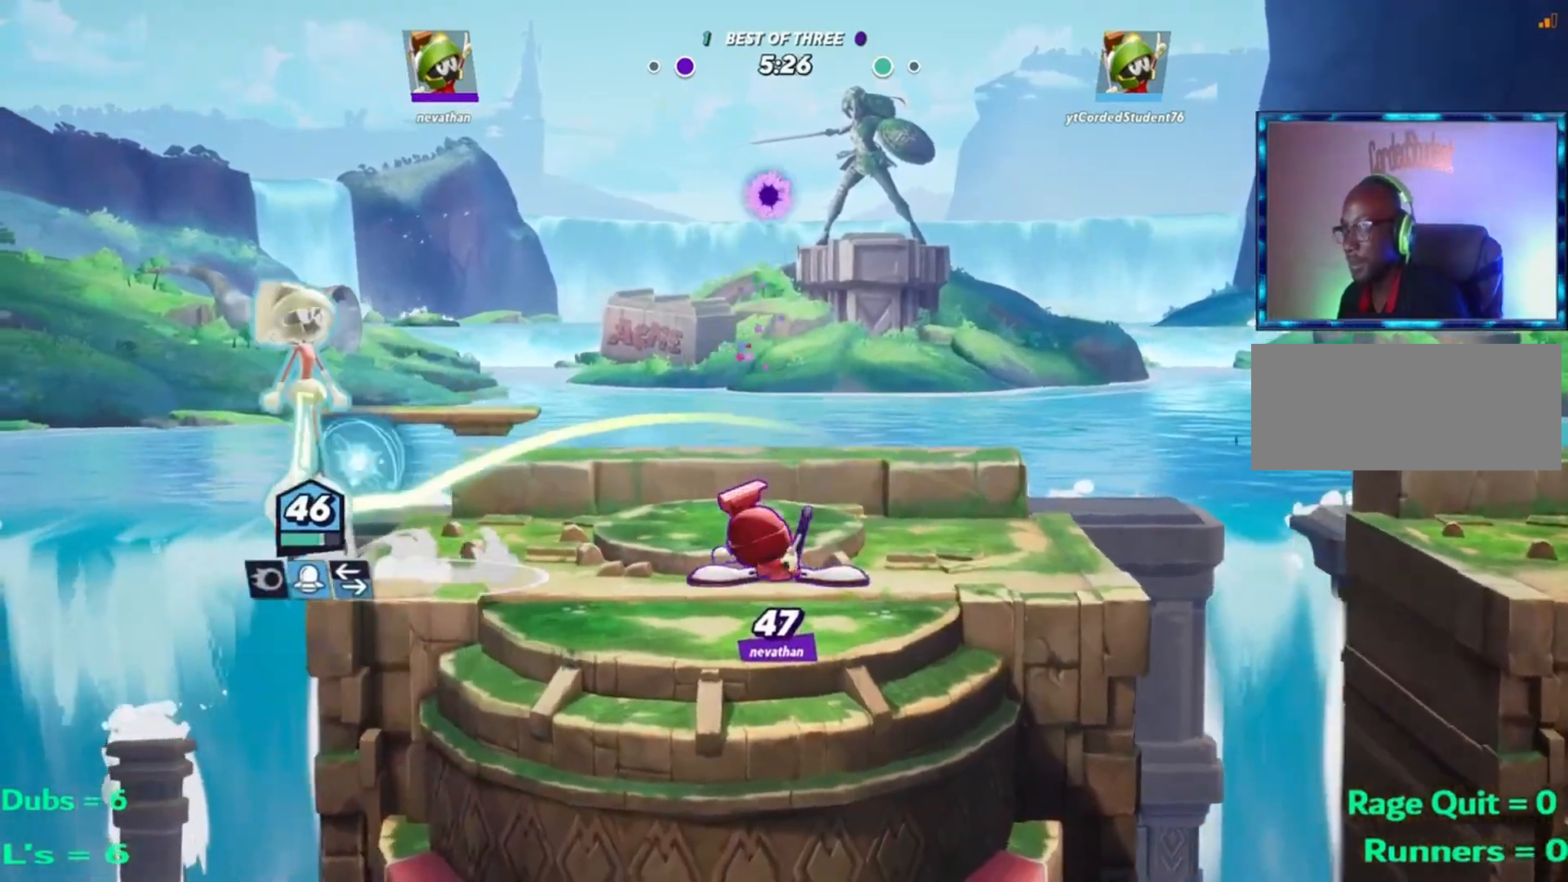
{"buttons": ["R1"], "left_stick": "right", "events": [[250, "R1", "down"]]}
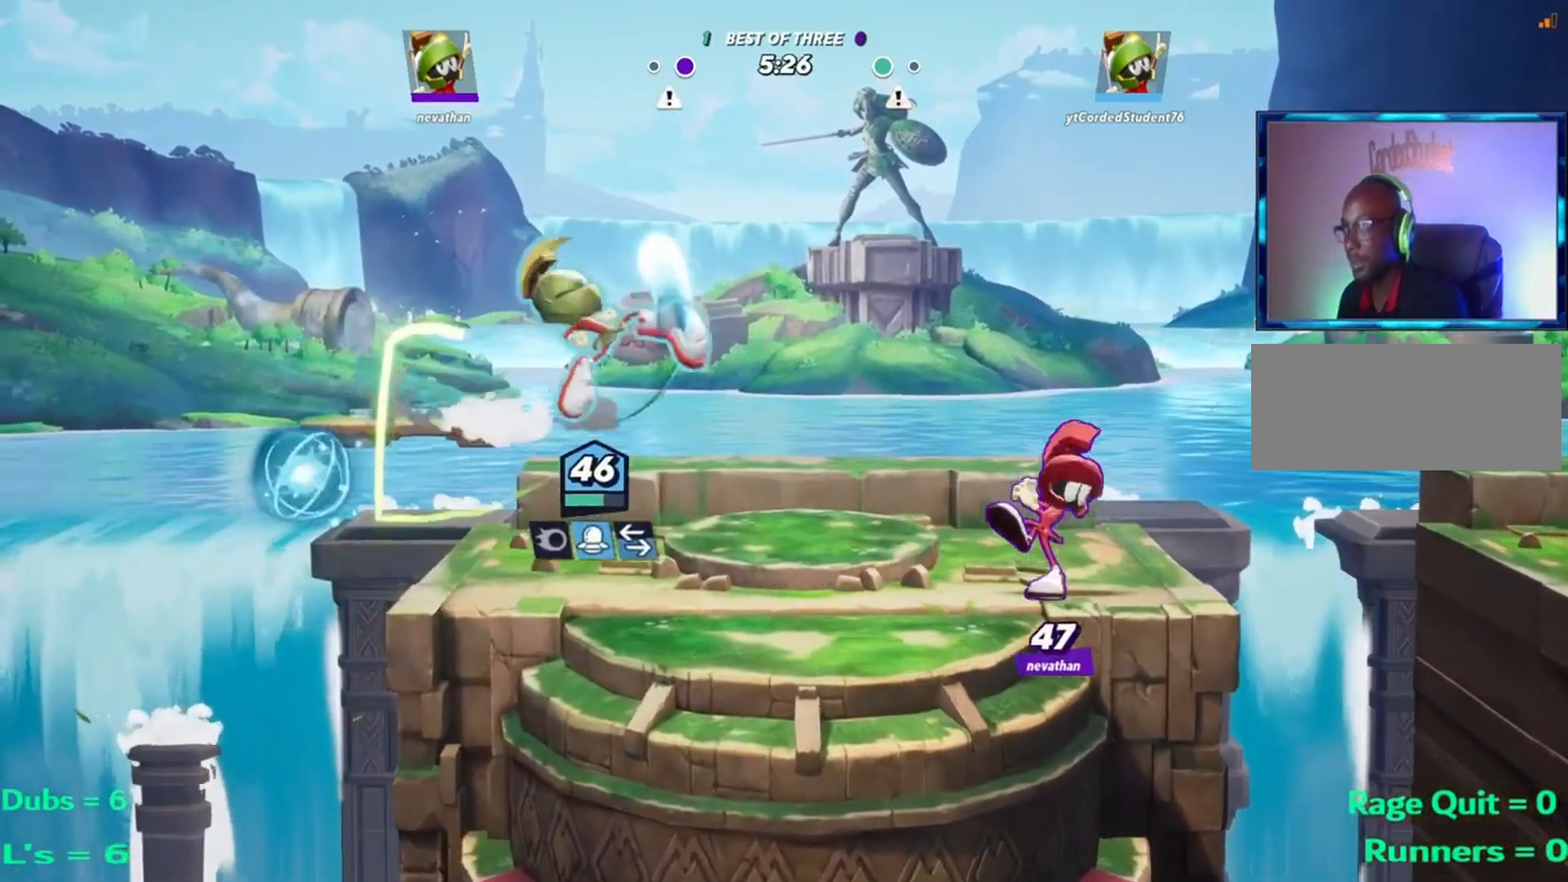
{"buttons": [], "left_stick": "right", "events": [[116, "R1", "up"], [350, "L2", "down"], [417, "L2", "up"]]}
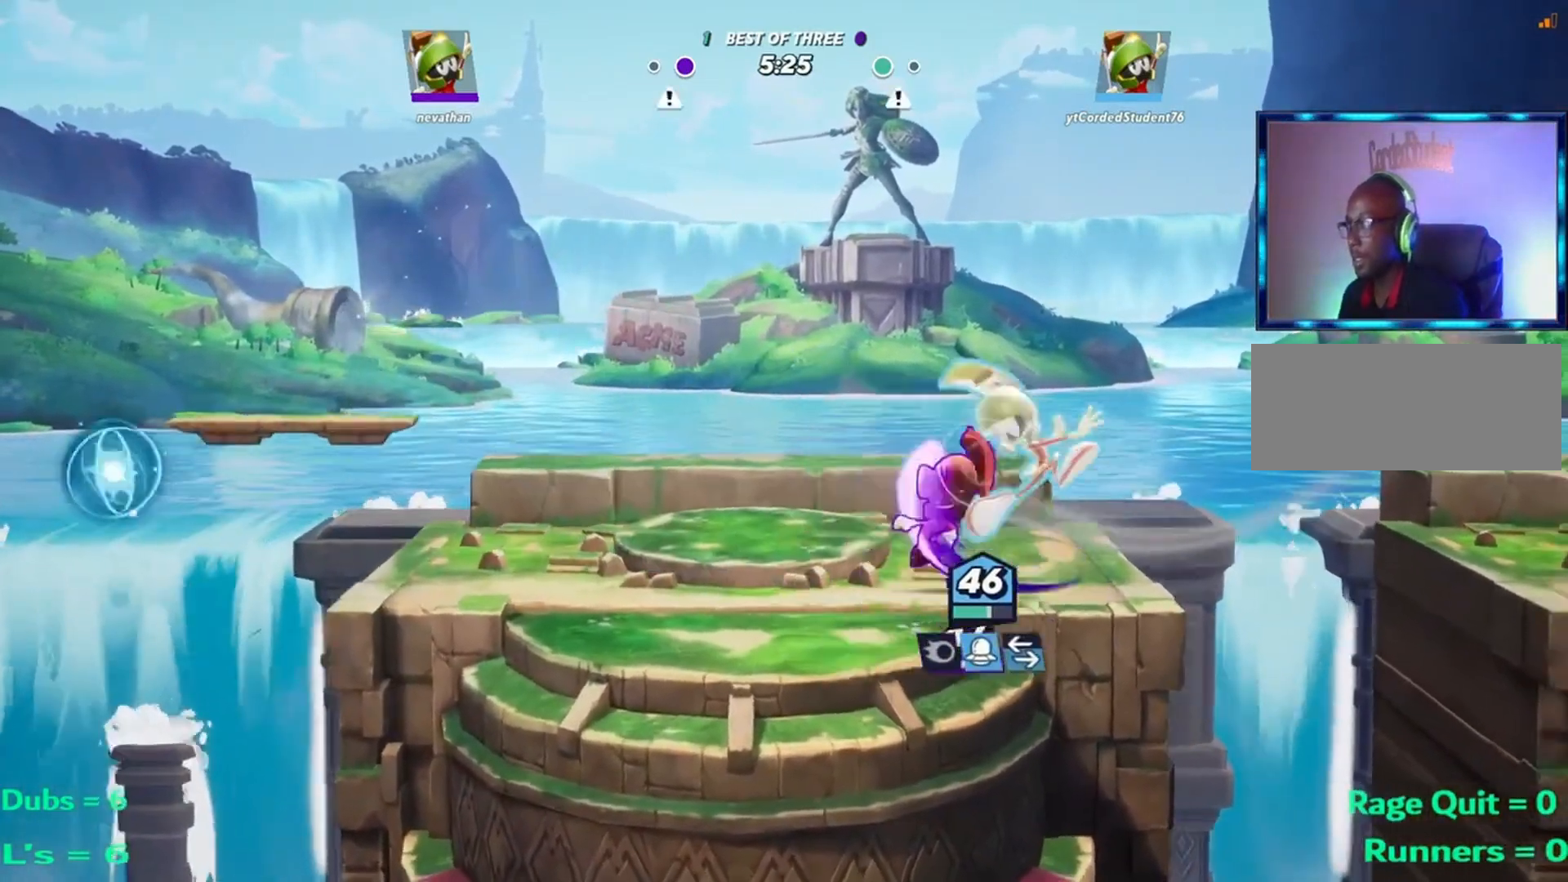
{"buttons": ["R1"], "left_stick": "left", "events": [[17, "left_stick", "center"], [84, "left_stick", "left"], [184, "R1", "down"], [284, "R1", "up"], [317, "R1", "down"], [384, "R1", "up"], [451, "R1", "down"]]}
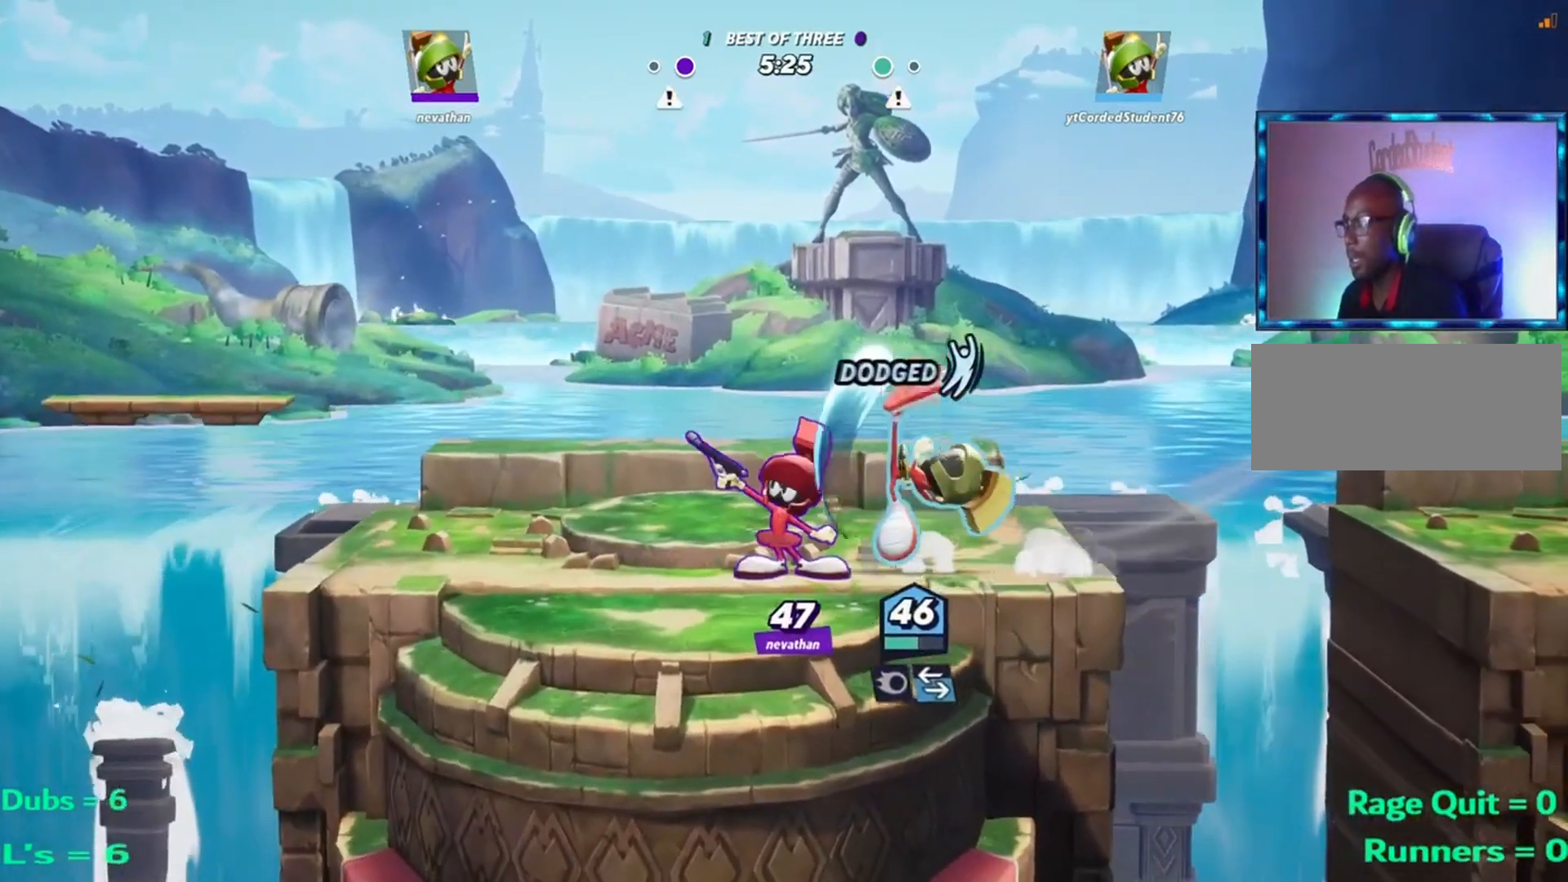
{"buttons": [], "left_stick": "left", "events": [[16, "R1", "up"], [50, "R1", "down"], [116, "R1", "up"], [150, "R1", "down"], [250, "R1", "up"], [317, "R1", "down"], [383, "R1", "up"]]}